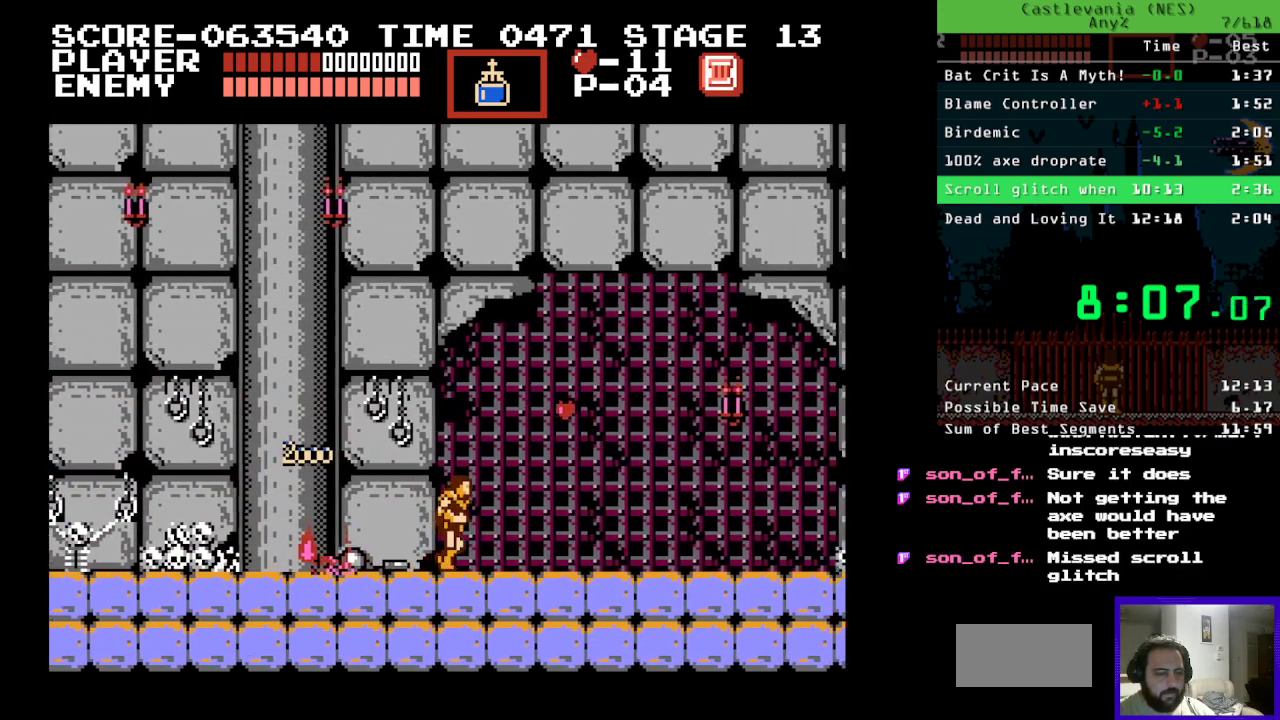
Gameplay with a controller (Nintendo layout); each line is a JSON object with the inputs held at the frame after it. "events" lists button and stick changes between this image and that frame as [ms after this image, input, new state], when the widget could be followed in between. Not read: L3 R3.
{"buttons": ["DPAD_RIGHT"], "events": [[267, "B", "down"], [367, "A", "down"], [367, "B", "up"], [500, "A", "up"]]}
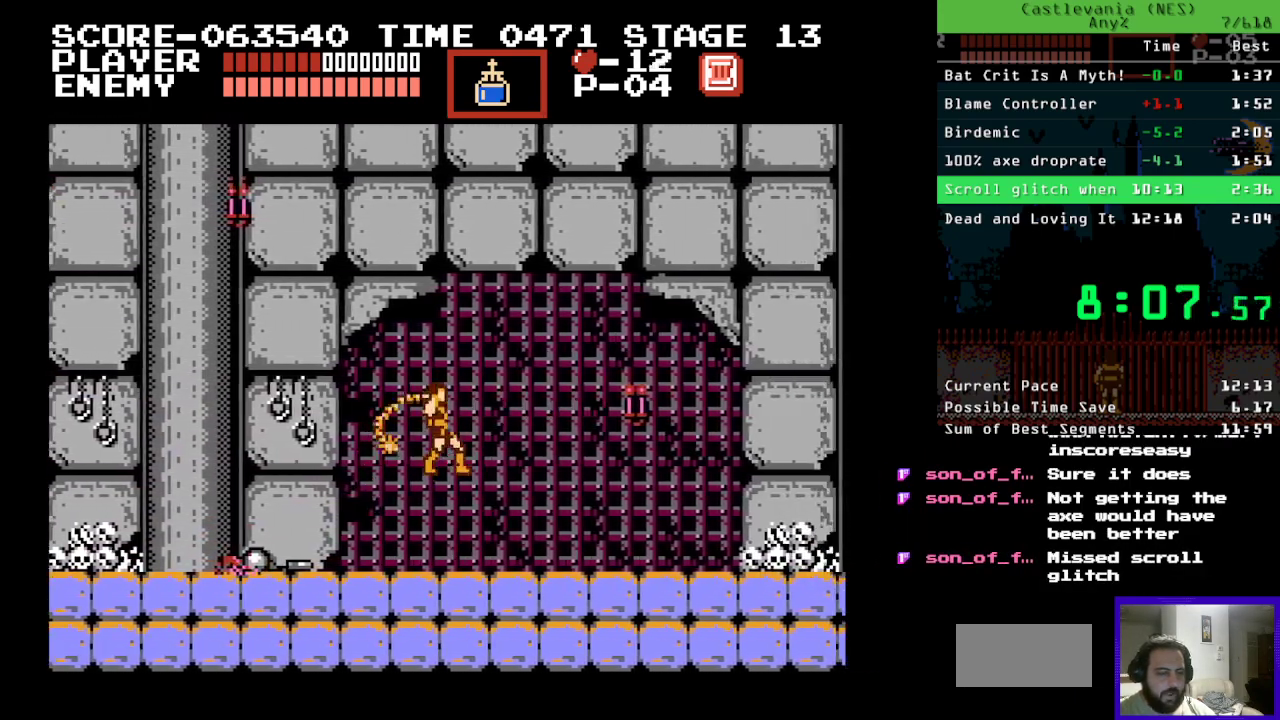
{"buttons": ["DPAD_RIGHT"], "events": []}
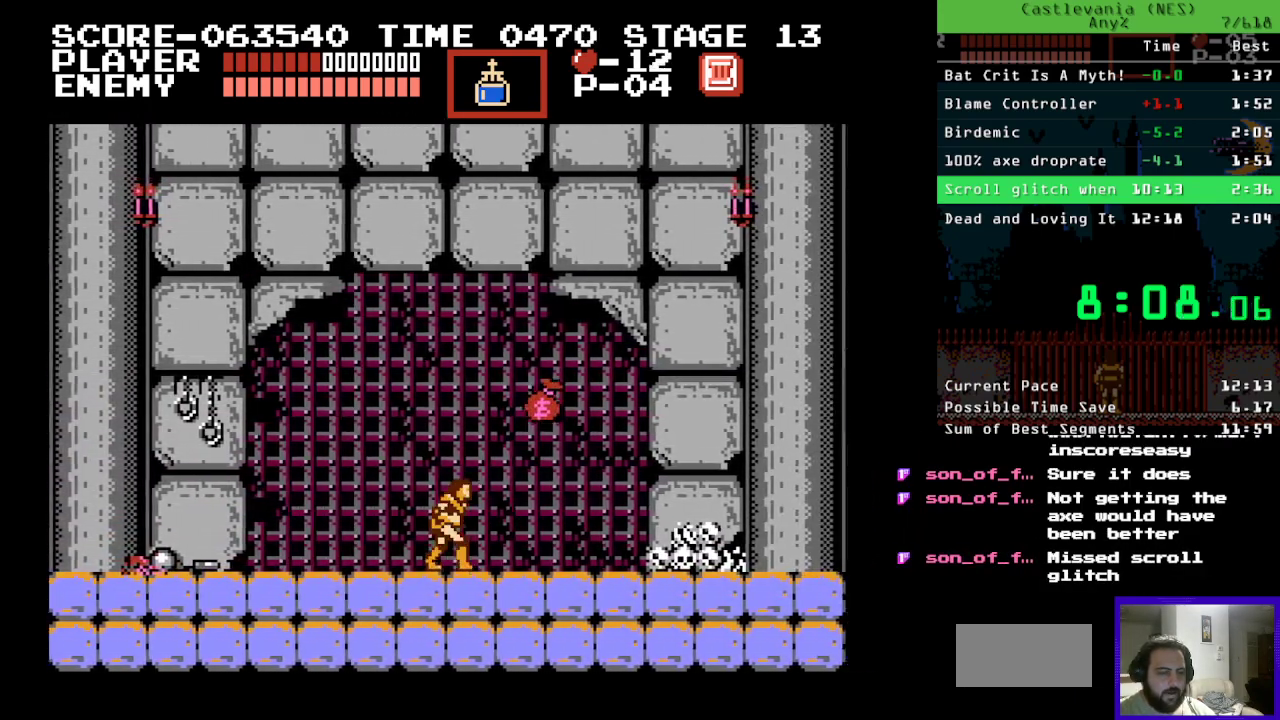
{"buttons": ["DPAD_RIGHT"], "events": []}
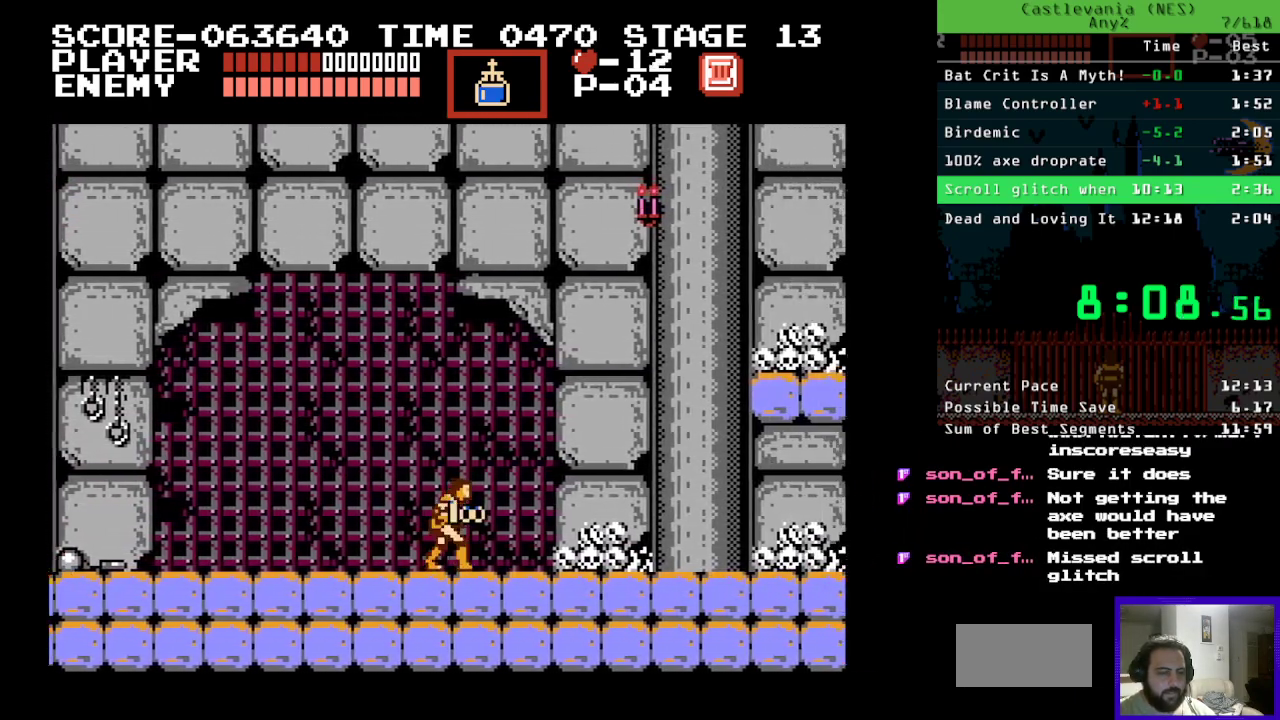
{"buttons": ["A", "DPAD_RIGHT"], "events": [[333, "DPAD_UP", "down"], [367, "B", "down"], [450, "A", "down"], [450, "B", "up"], [467, "DPAD_UP", "up"]]}
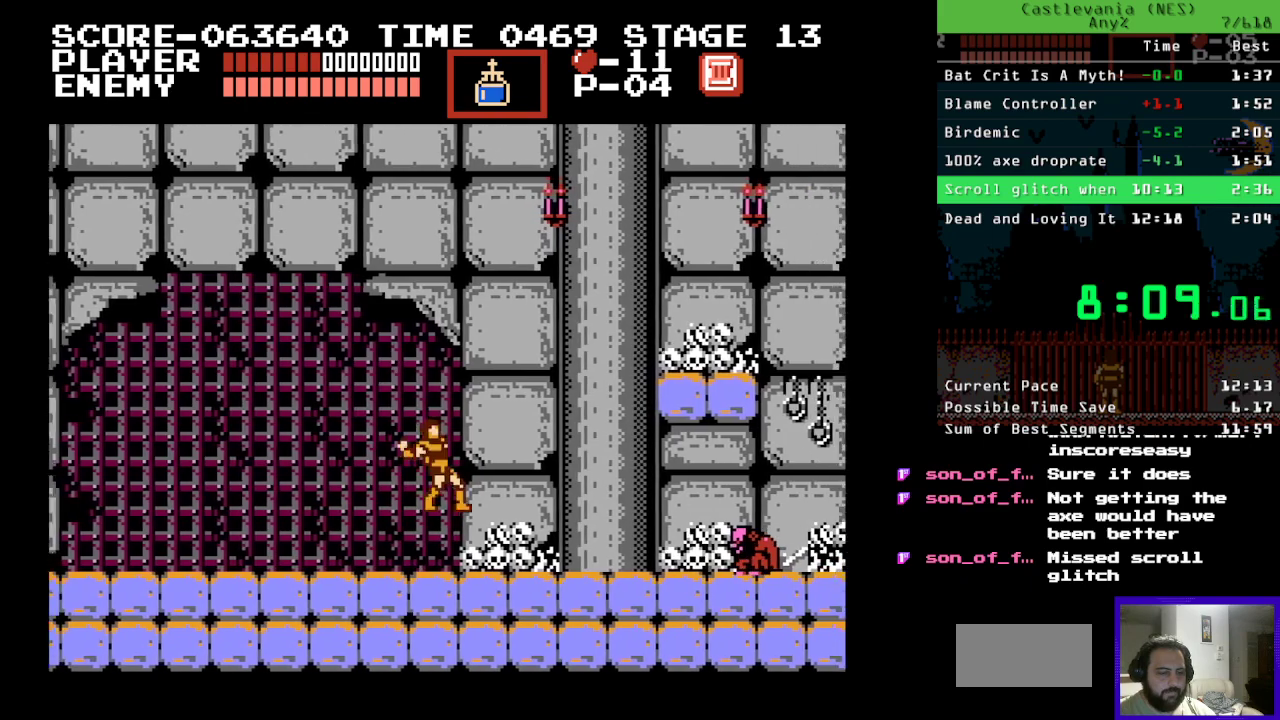
{"buttons": ["DPAD_RIGHT"], "events": [[33, "A", "up"]]}
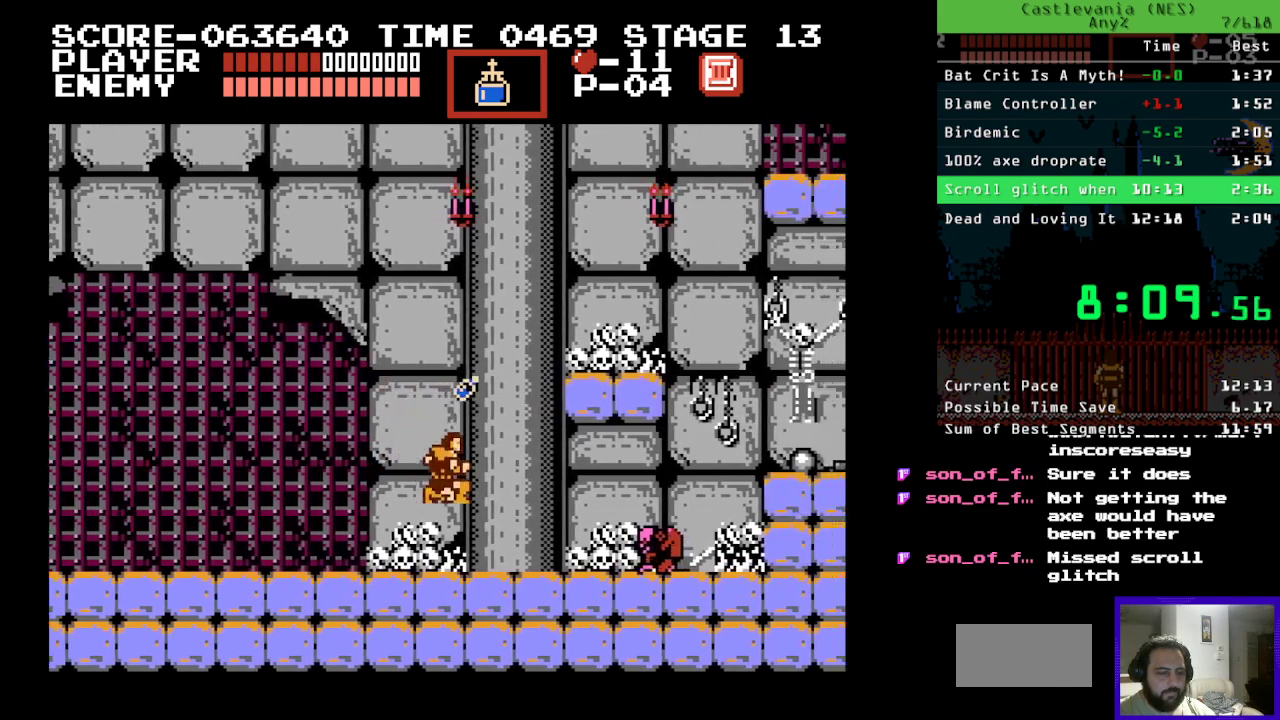
{"buttons": ["DPAD_RIGHT"], "events": []}
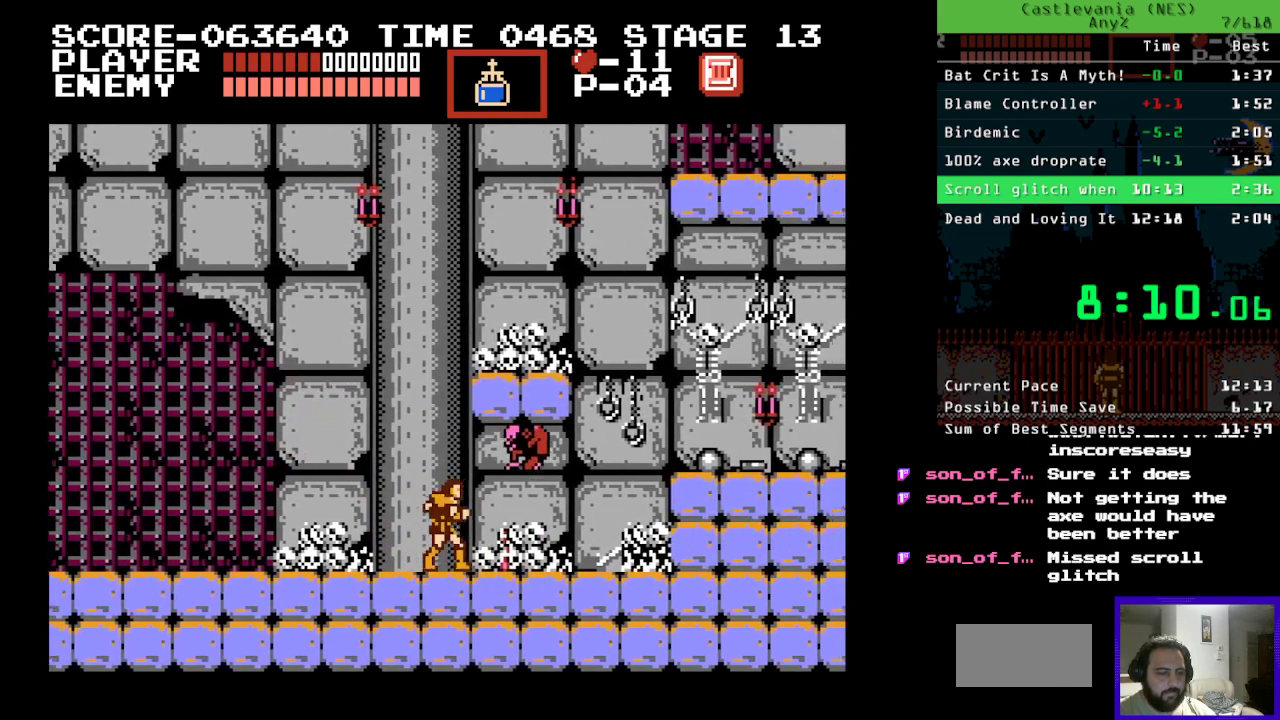
{"buttons": ["DPAD_RIGHT"], "events": []}
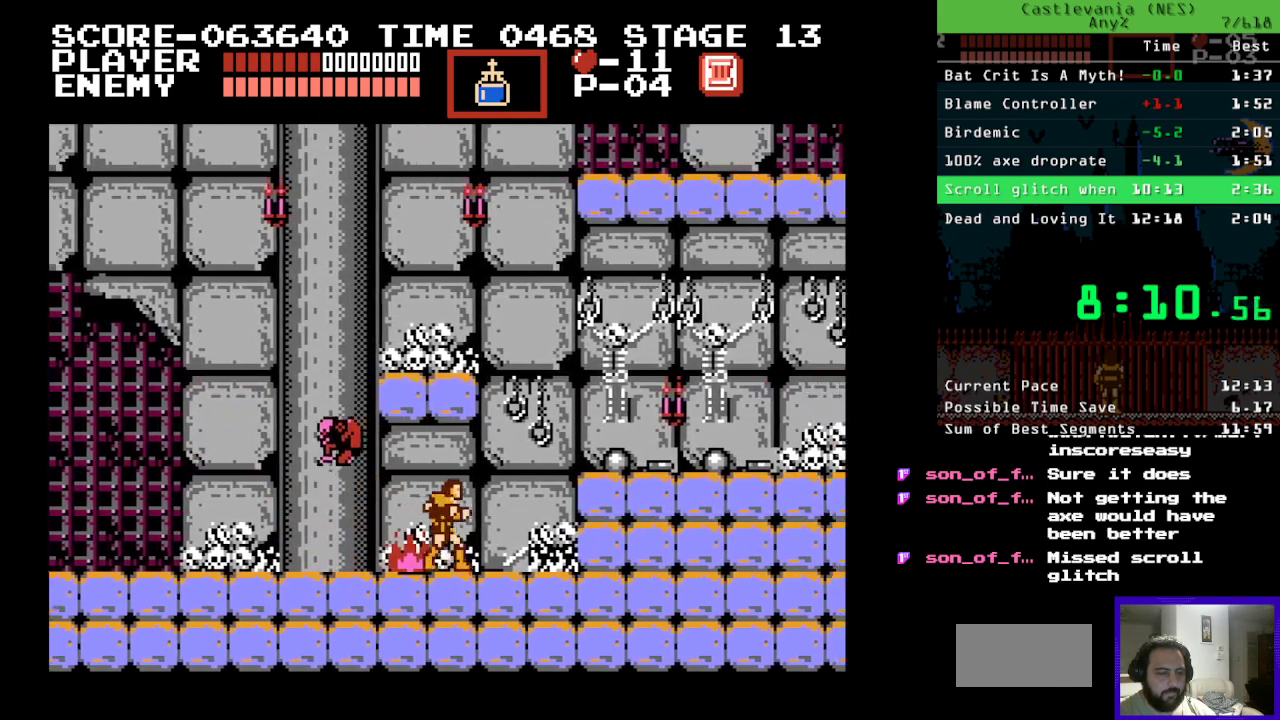
{"buttons": ["DPAD_RIGHT"], "events": [[67, "A", "down"], [183, "A", "up"]]}
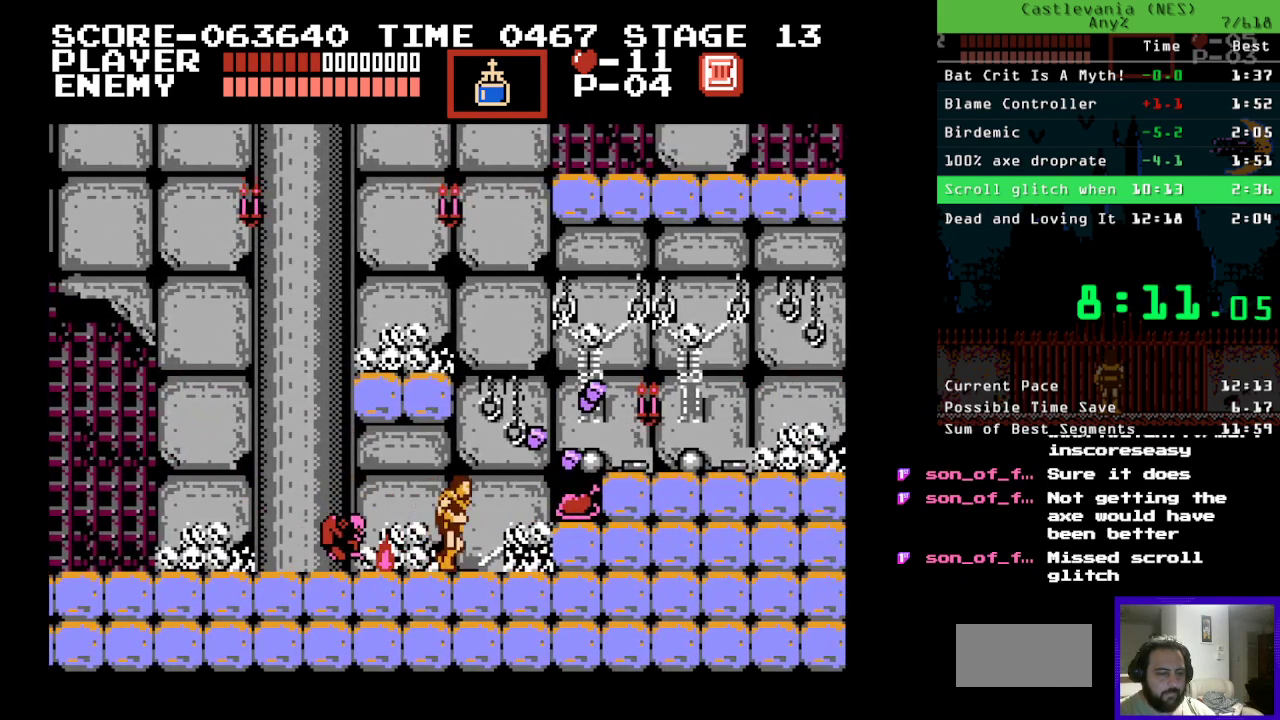
{"buttons": [], "events": [[33, "B", "down"], [100, "B", "up"], [117, "DPAD_RIGHT", "up"]]}
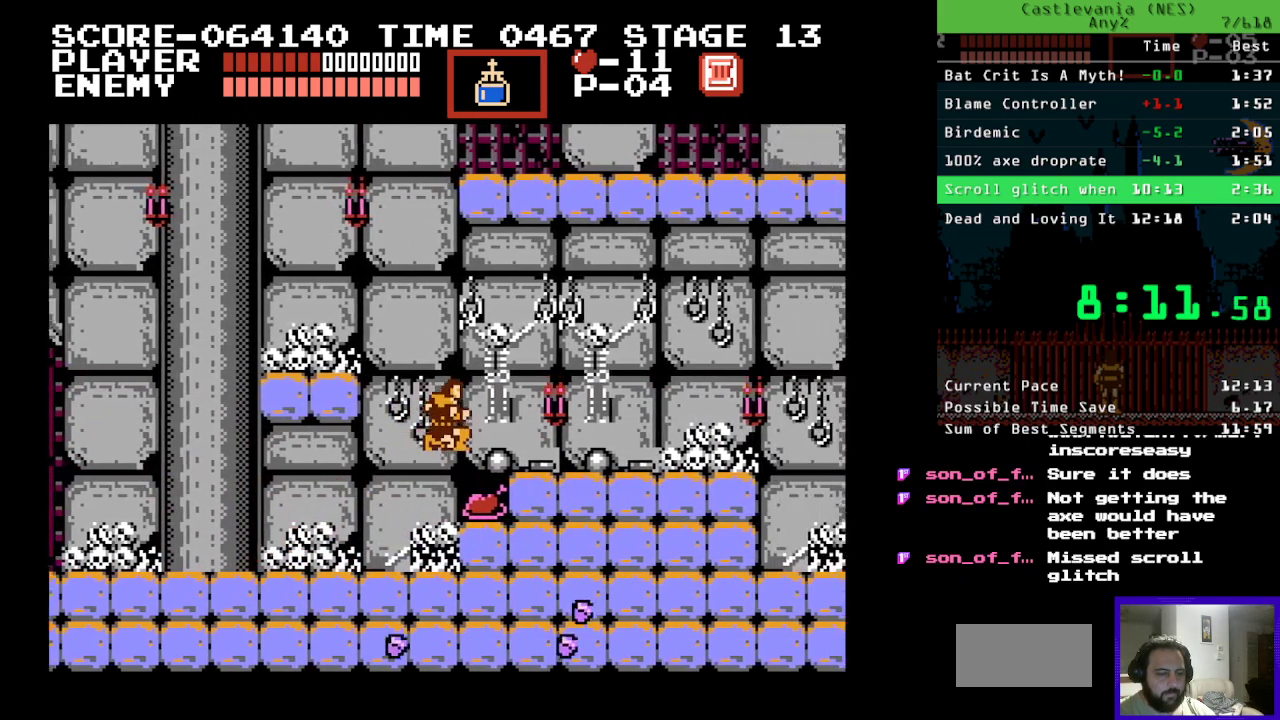
{"buttons": ["DPAD_RIGHT"], "events": [[117, "DPAD_RIGHT", "down"], [183, "B", "down"], [267, "B", "up"]]}
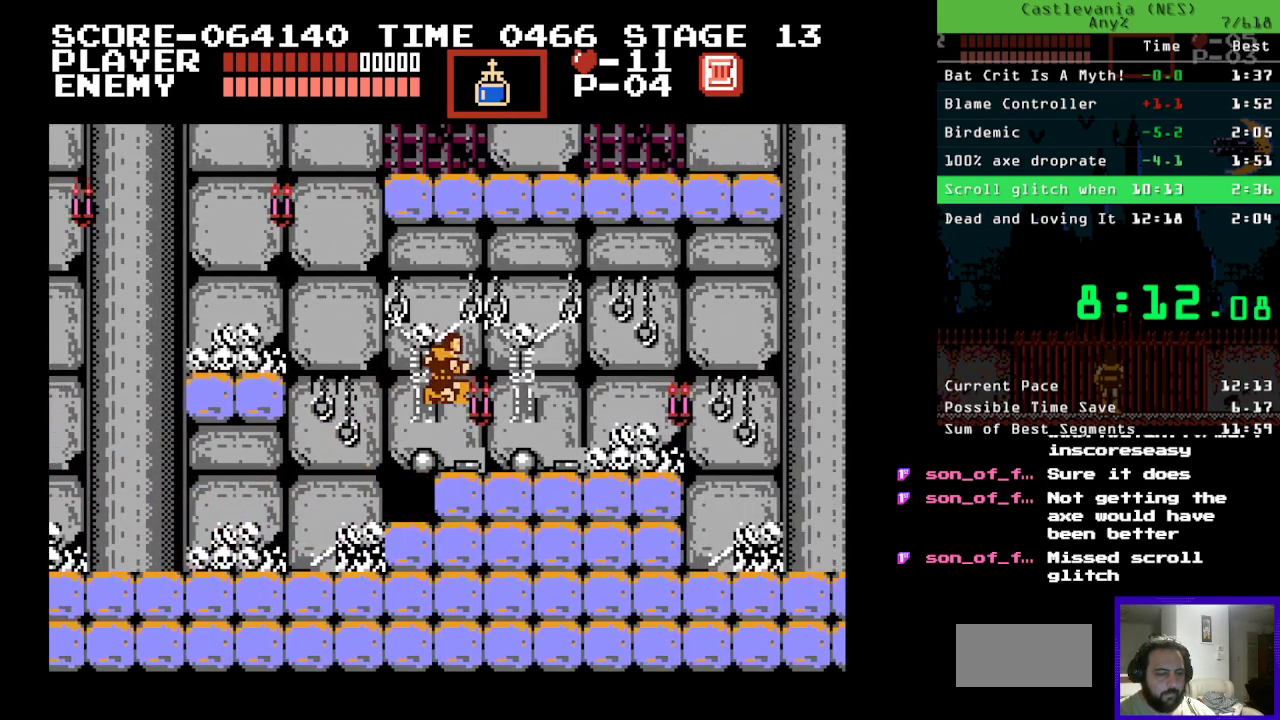
{"buttons": ["DPAD_RIGHT"], "events": [[17, "A", "down"], [150, "A", "up"]]}
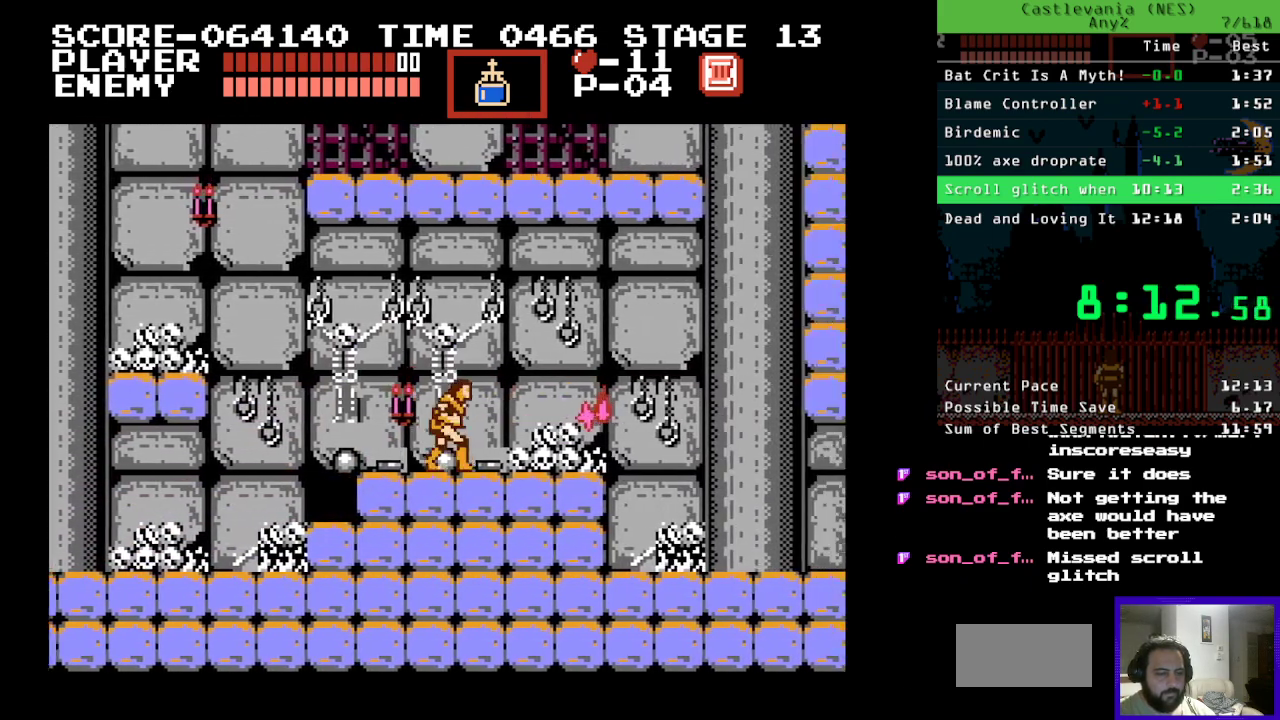
{"buttons": ["DPAD_RIGHT"], "events": []}
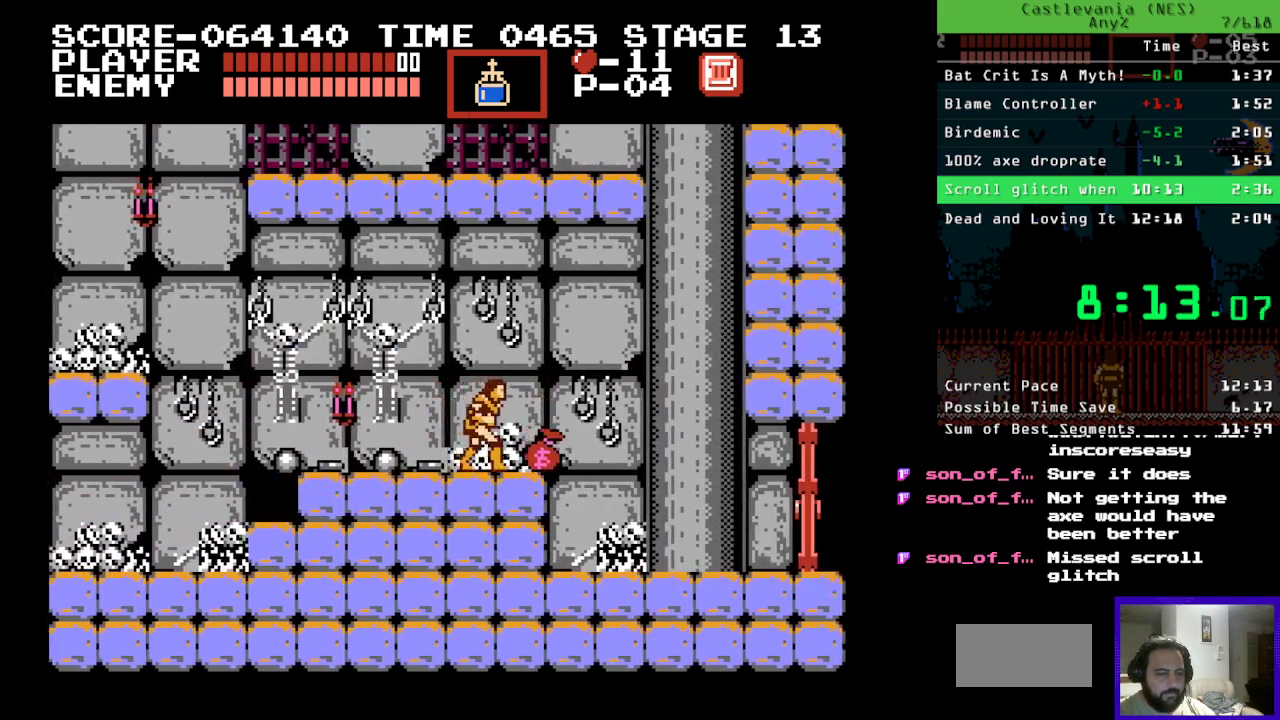
{"buttons": ["DPAD_RIGHT"], "events": [[250, "B", "down"], [383, "B", "up"]]}
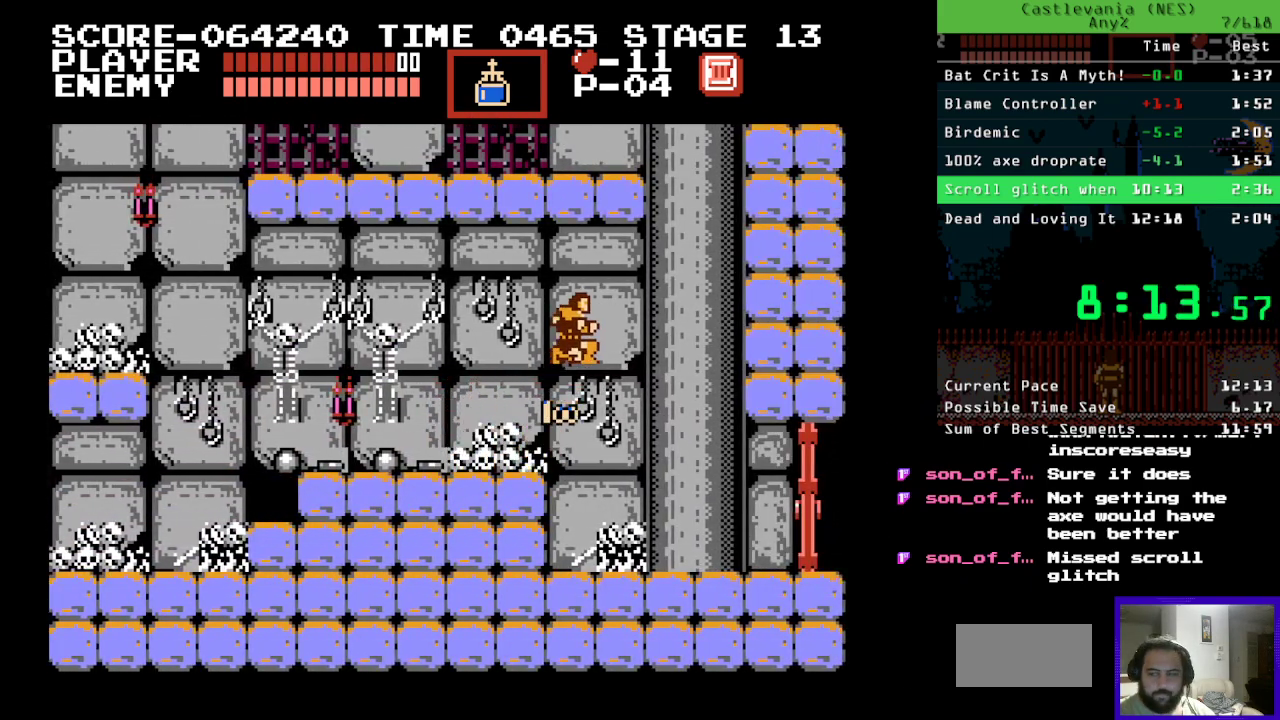
{"buttons": ["DPAD_RIGHT"], "events": []}
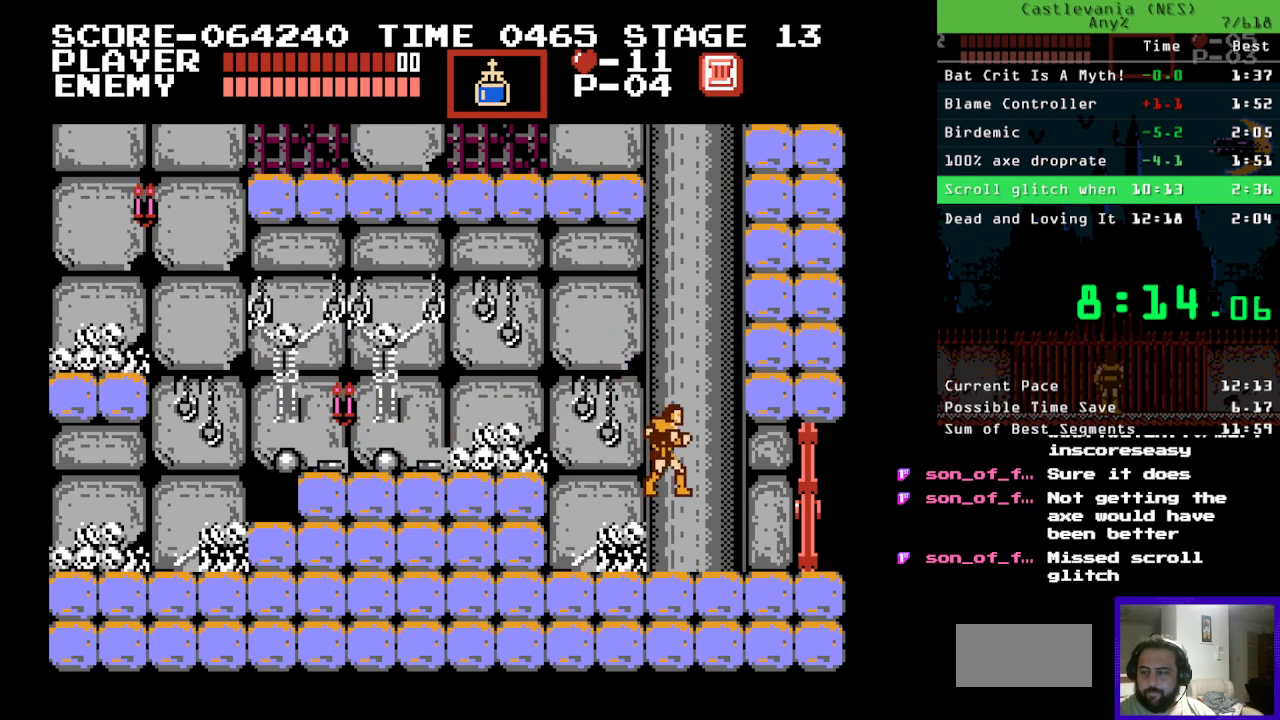
{"buttons": ["DPAD_RIGHT"], "events": []}
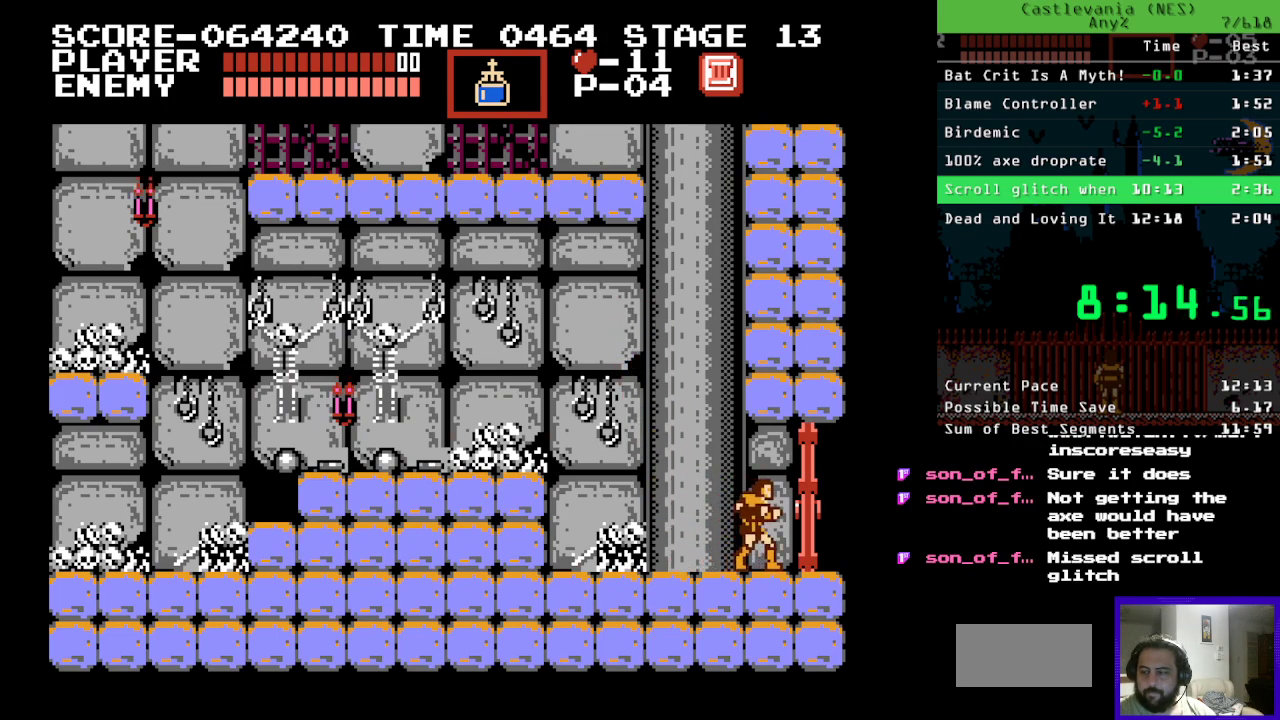
{"buttons": ["DPAD_RIGHT"], "events": []}
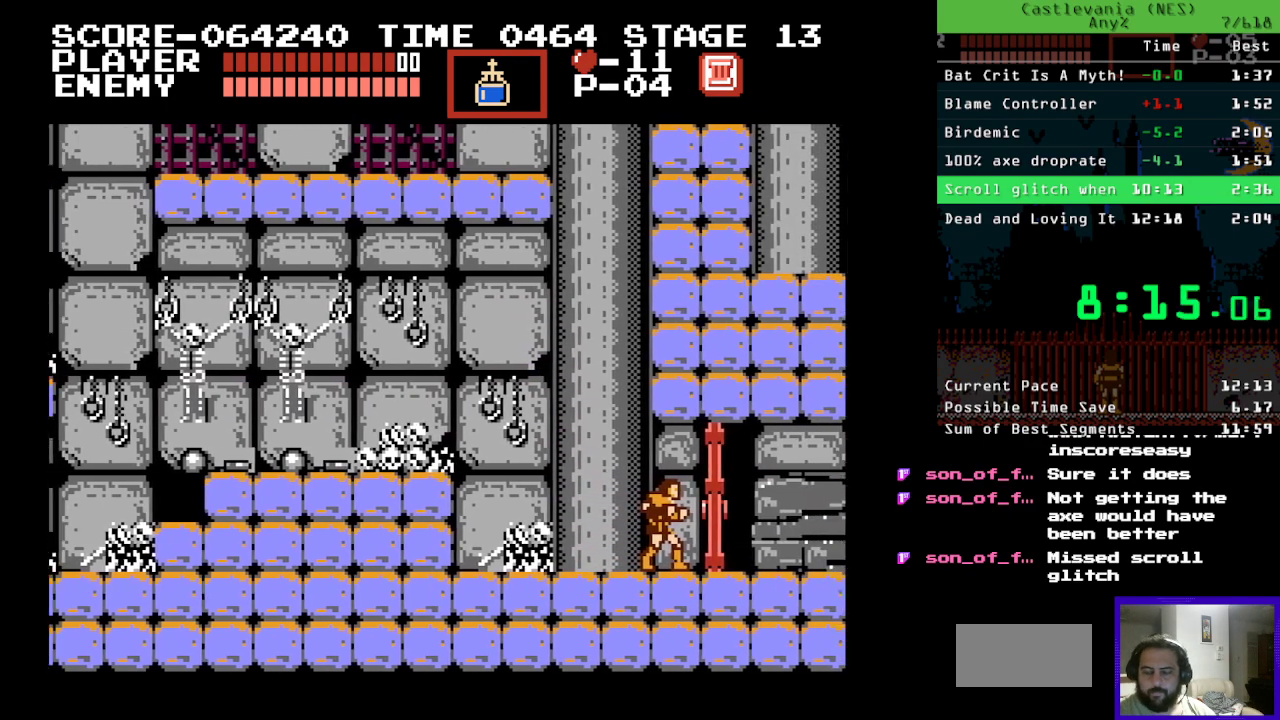
{"buttons": ["DPAD_RIGHT"], "events": []}
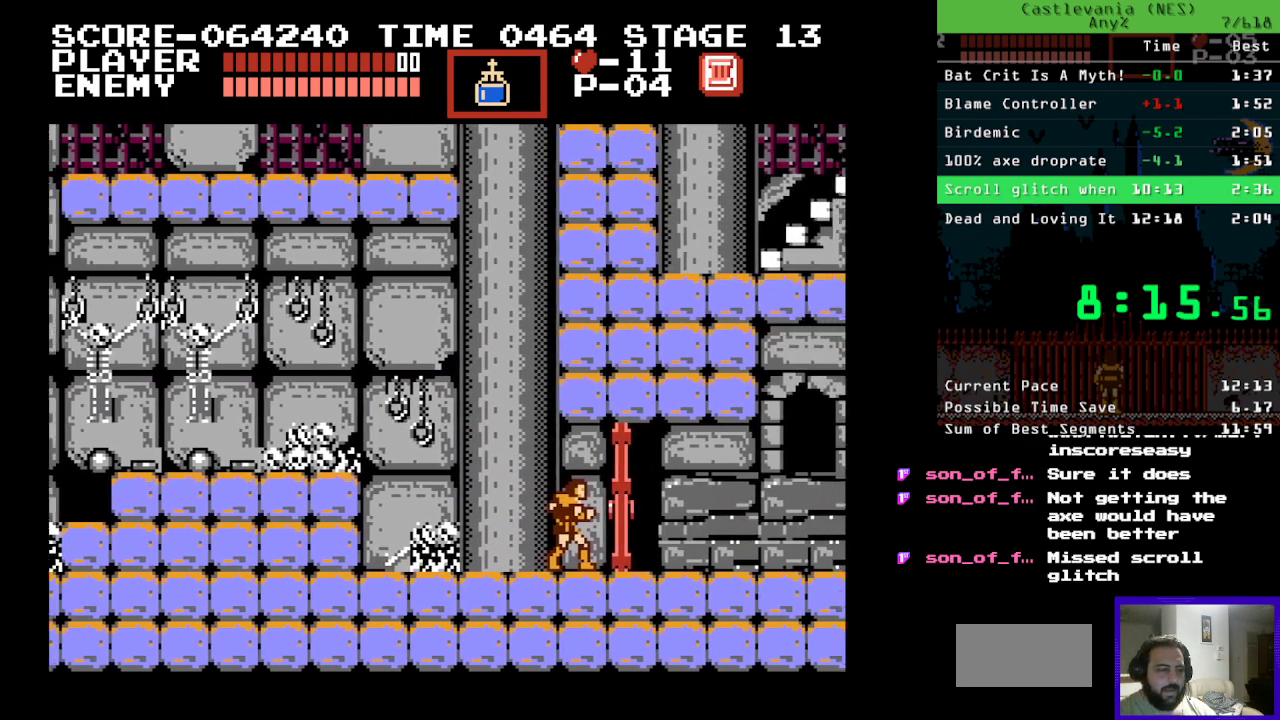
{"buttons": ["DPAD_RIGHT"], "events": []}
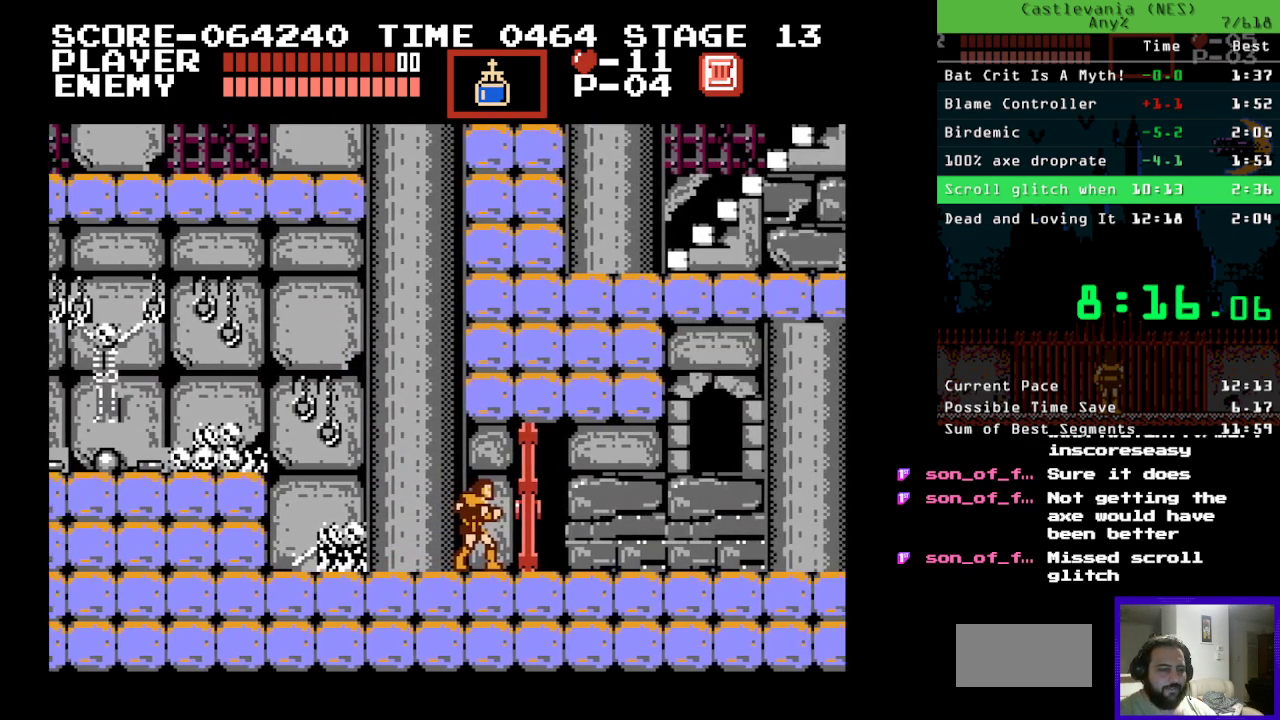
{"buttons": ["DPAD_RIGHT"], "events": []}
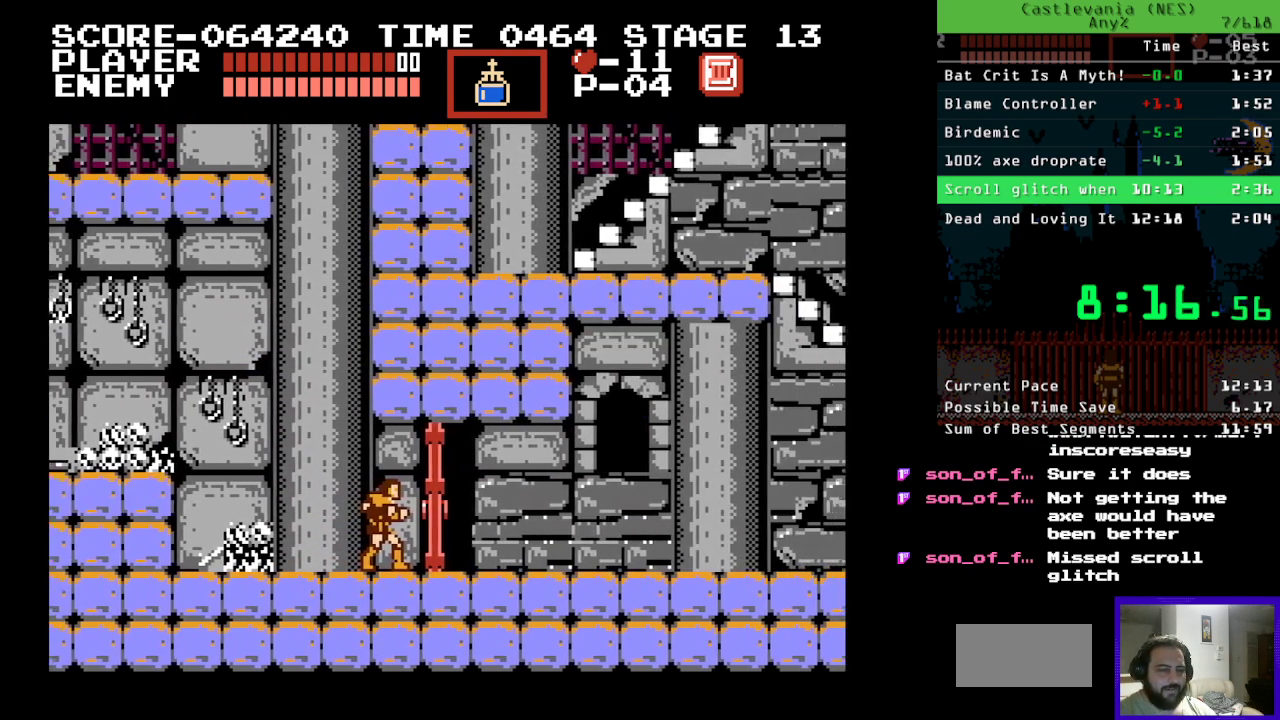
{"buttons": ["DPAD_RIGHT"], "events": []}
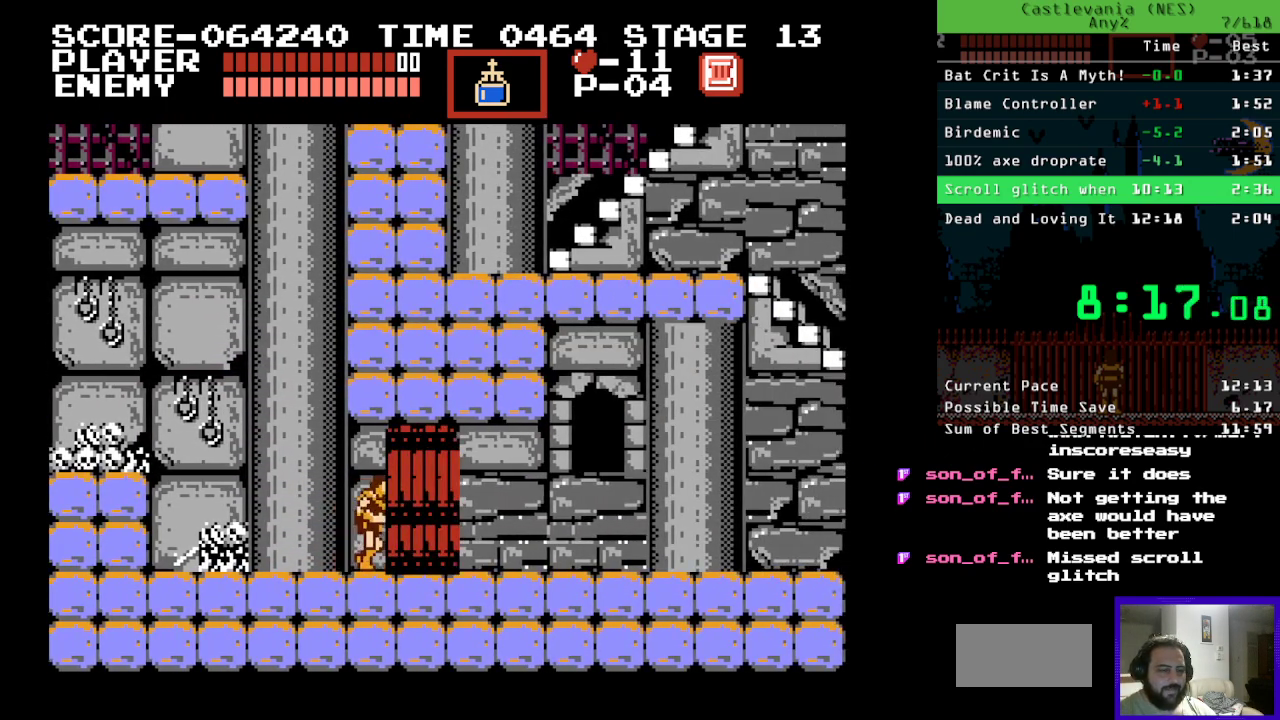
{"buttons": ["DPAD_RIGHT"], "events": []}
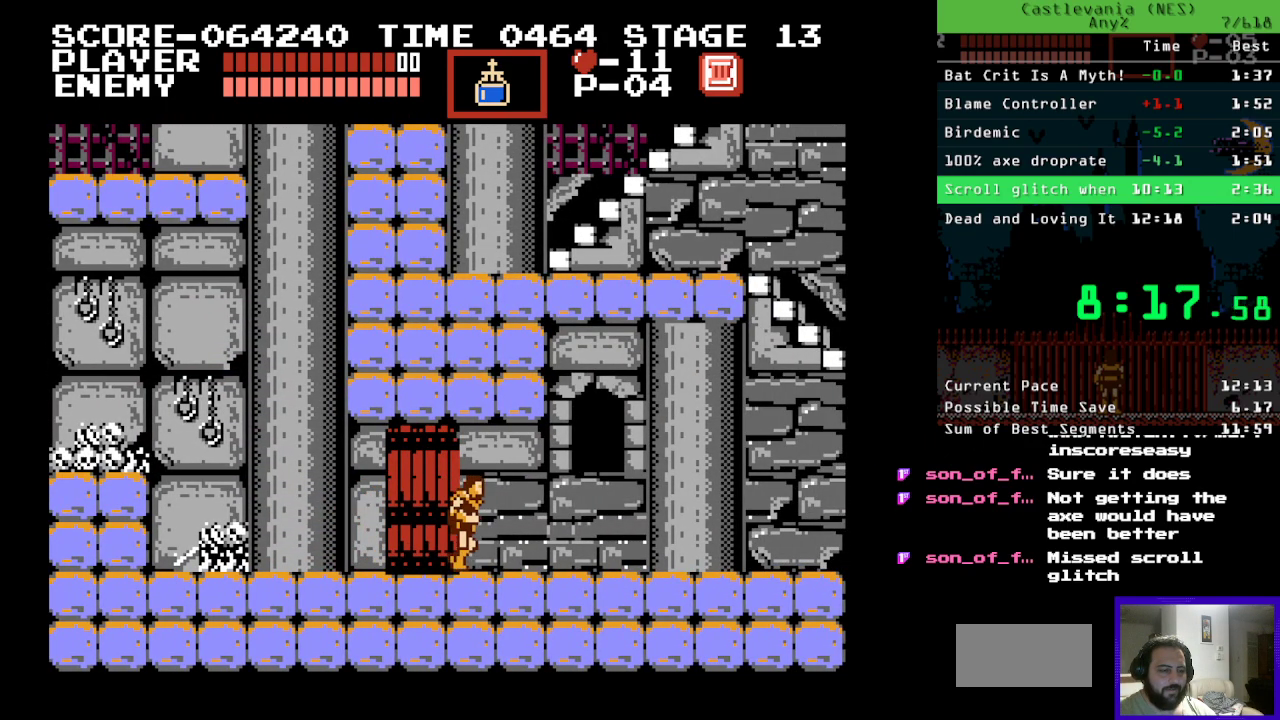
{"buttons": ["DPAD_RIGHT"], "events": []}
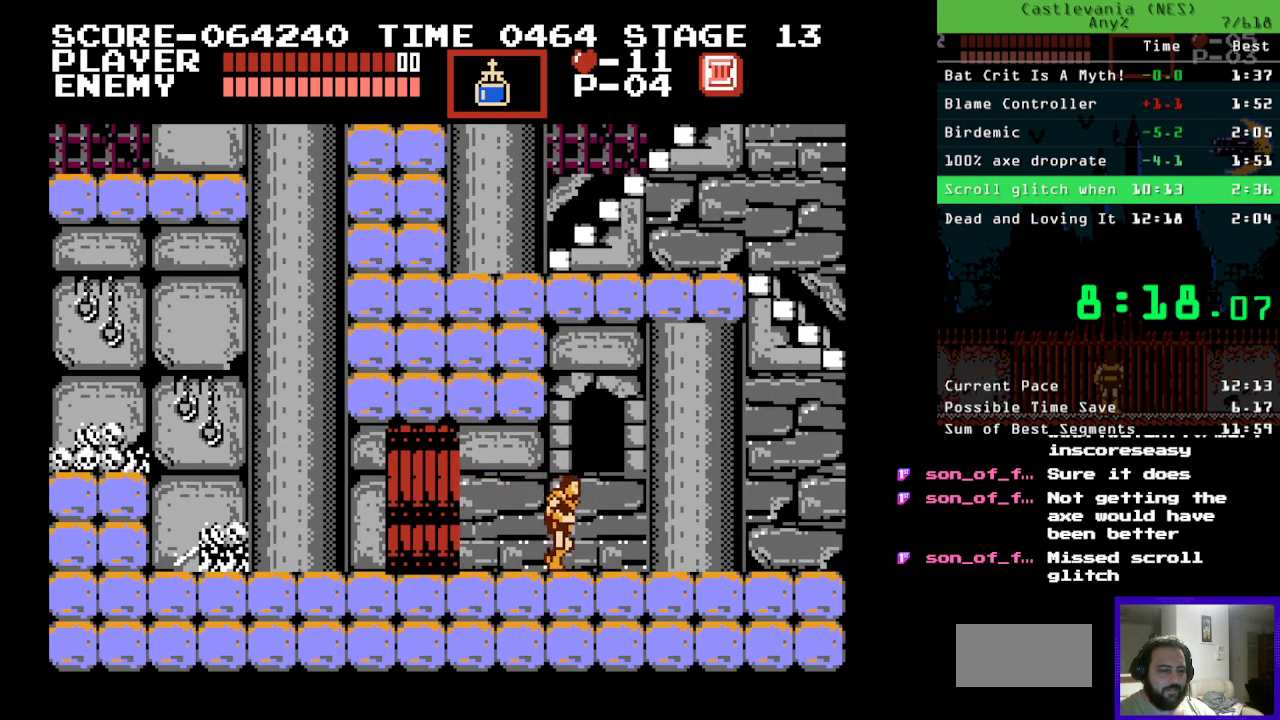
{"buttons": ["DPAD_RIGHT"], "events": []}
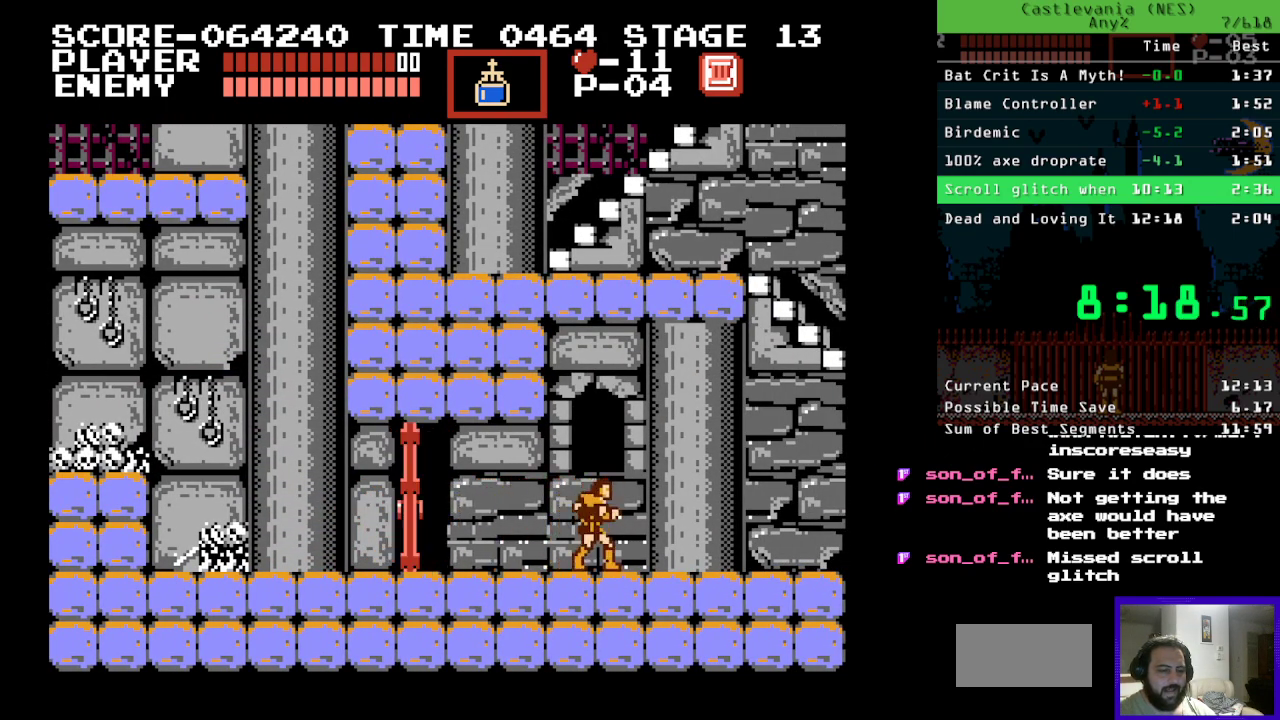
{"buttons": ["DPAD_RIGHT"], "events": []}
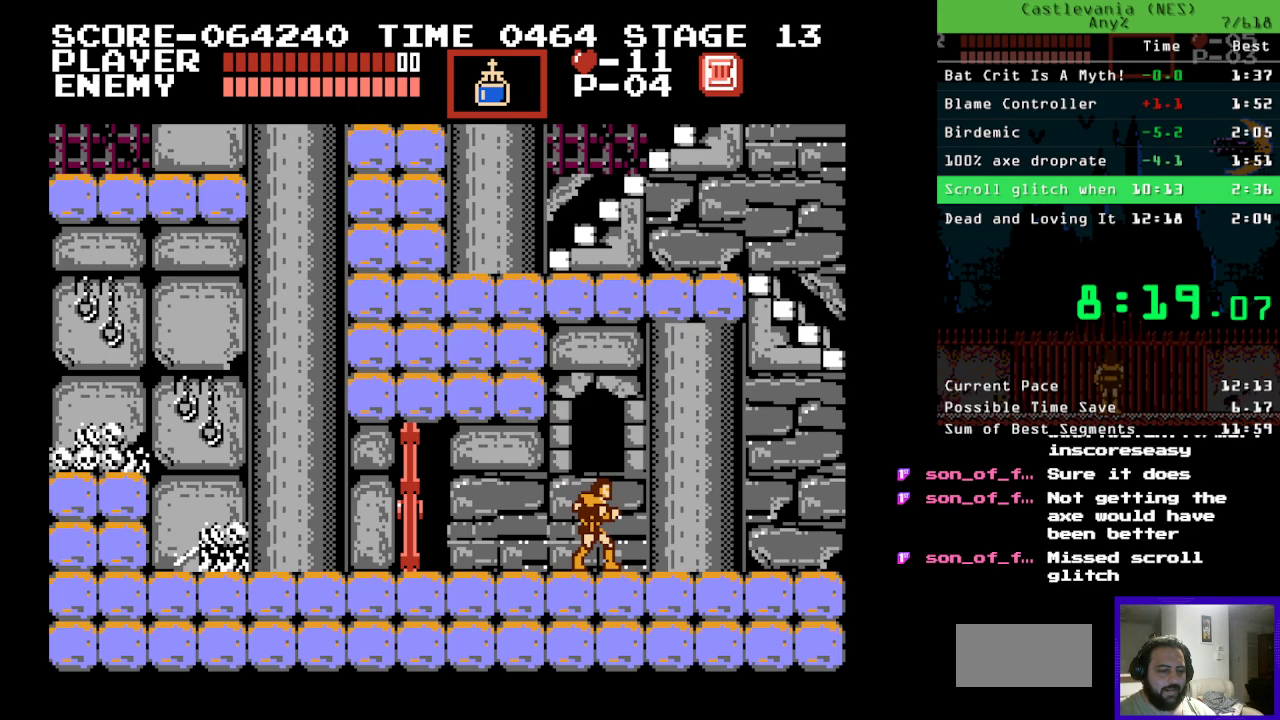
{"buttons": ["DPAD_RIGHT"], "events": []}
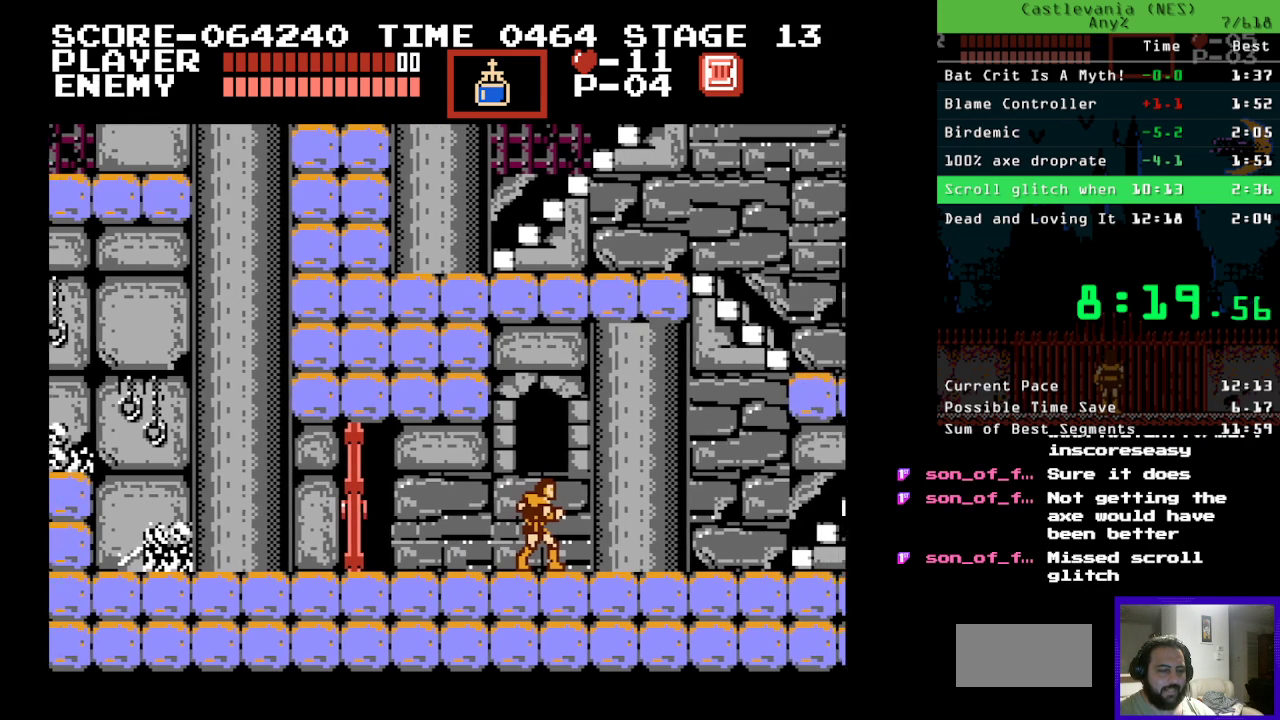
{"buttons": ["DPAD_RIGHT"], "events": []}
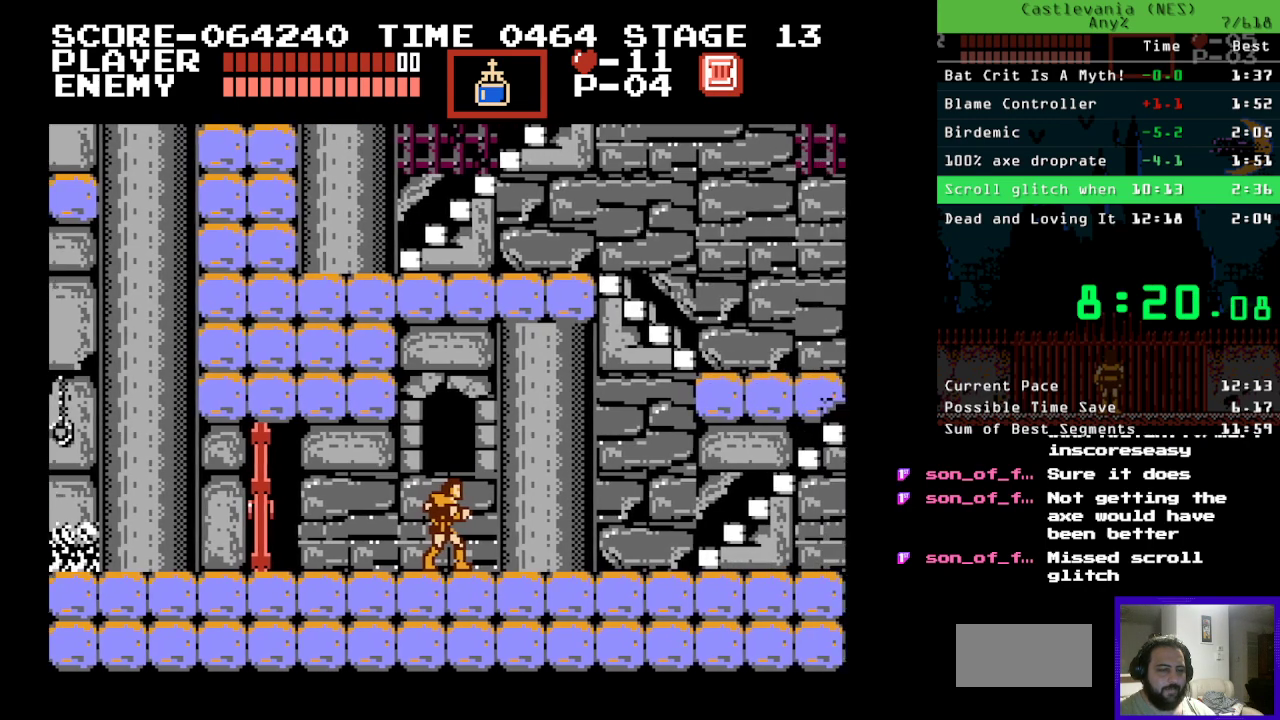
{"buttons": ["DPAD_RIGHT"], "events": []}
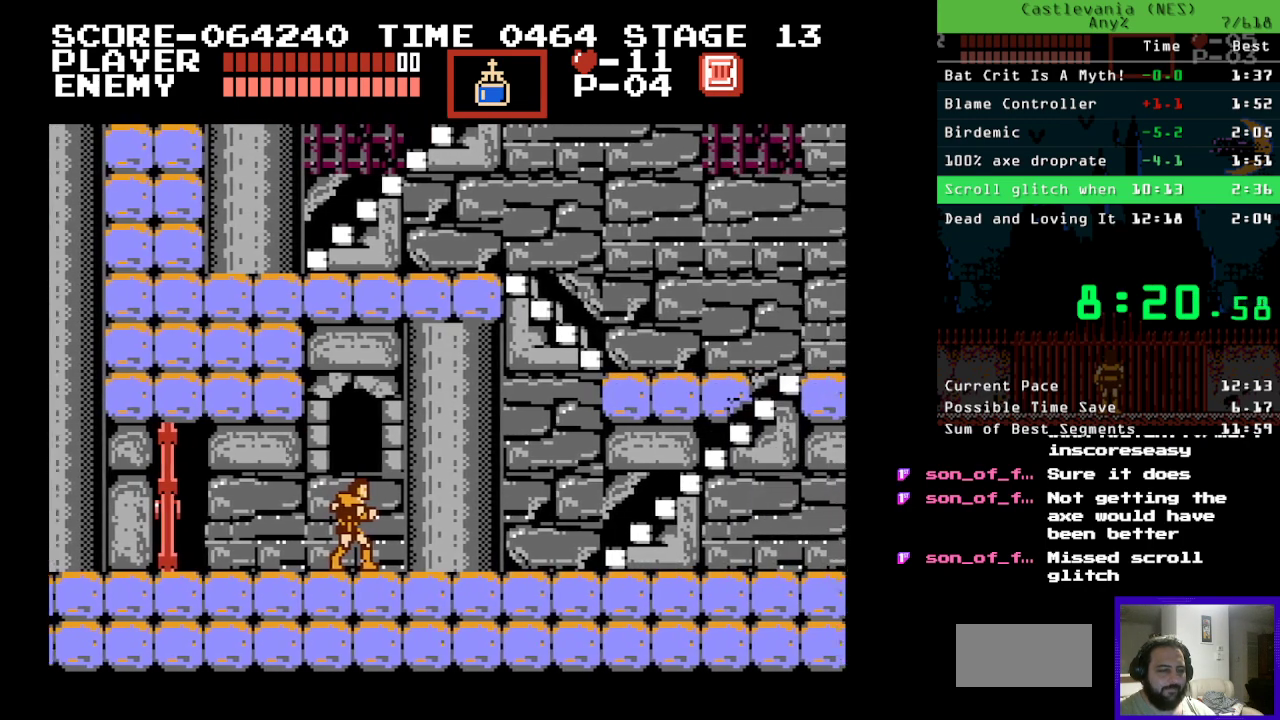
{"buttons": ["DPAD_RIGHT"], "events": []}
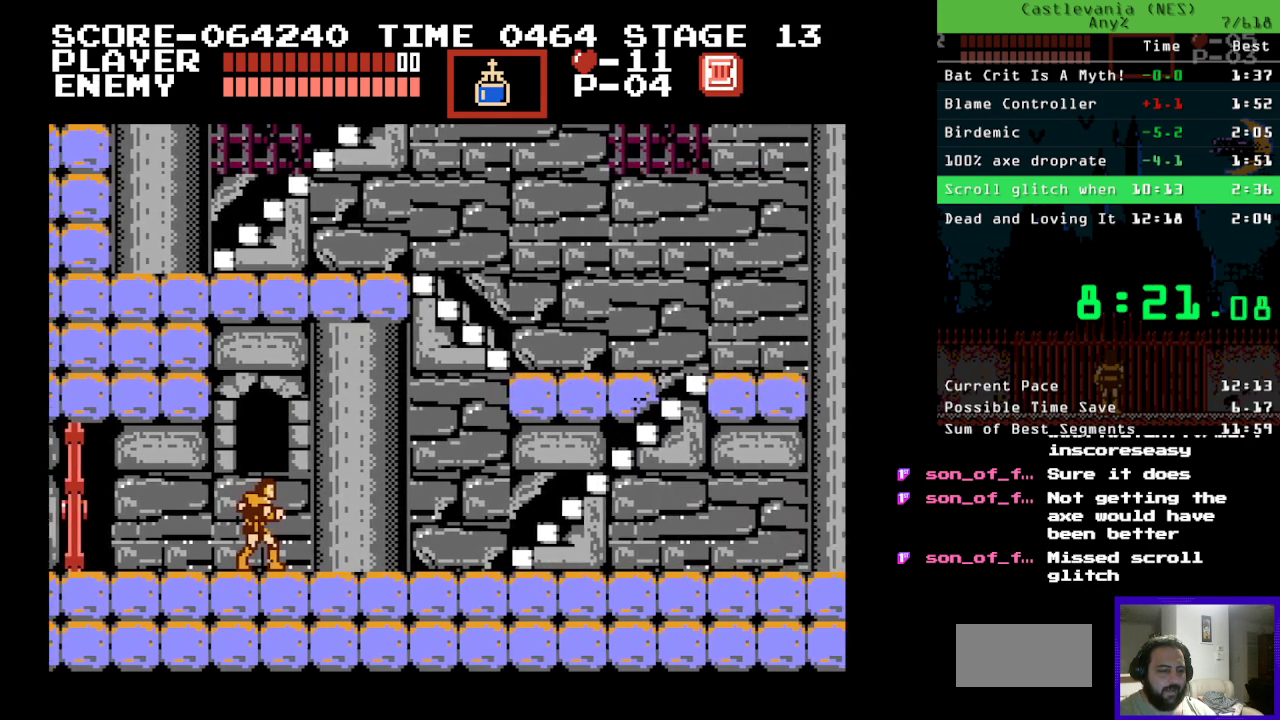
{"buttons": ["DPAD_RIGHT"], "events": []}